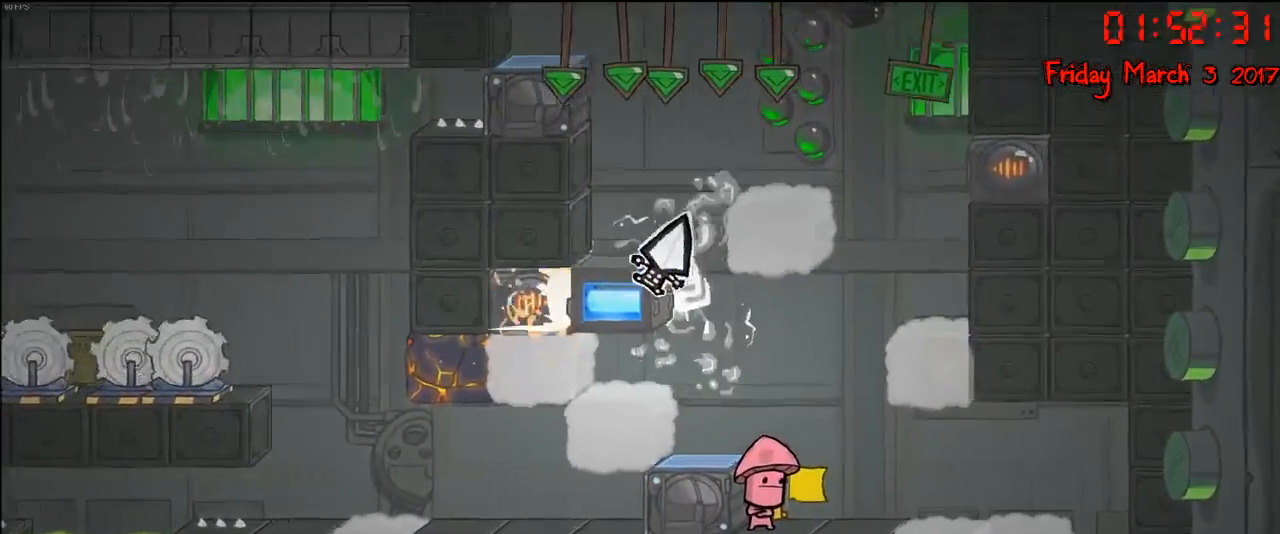
Gameplay with a controller (Xbox layout); each line is a JSON object with the inputs held at the frame after it. "events" lists button and stick changes between this image and that frame as [ms after this image, input, new state], when the widget could be followed in between.
{"buttons": [], "left_stick": "center", "right_stick": "center", "events": [[450, "R2", "up"]]}
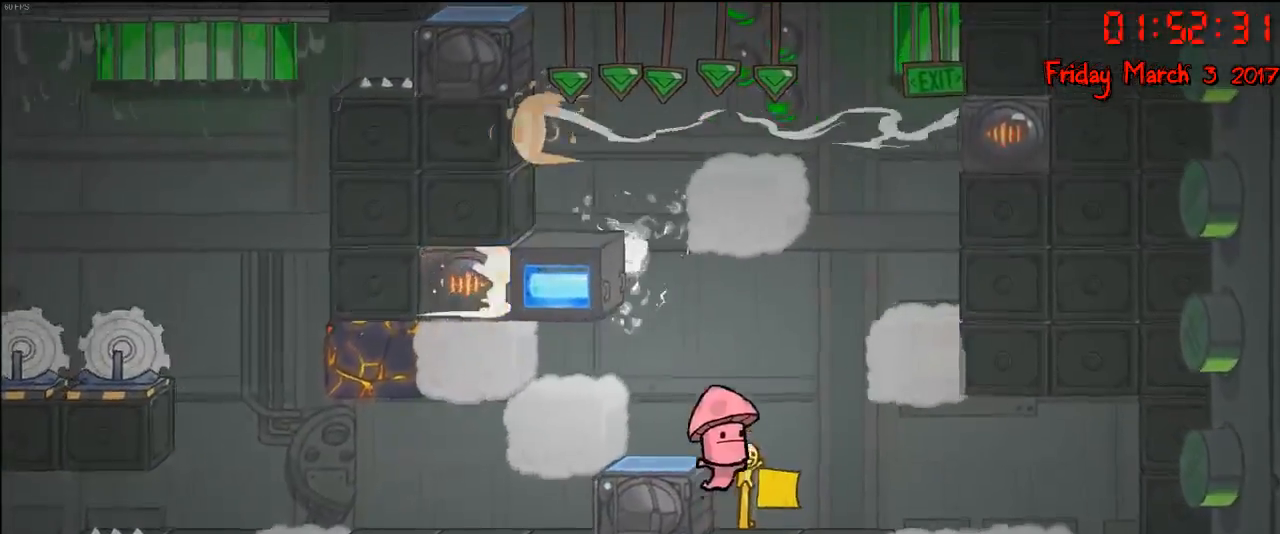
{"buttons": [], "left_stick": "center", "right_stick": "center", "events": []}
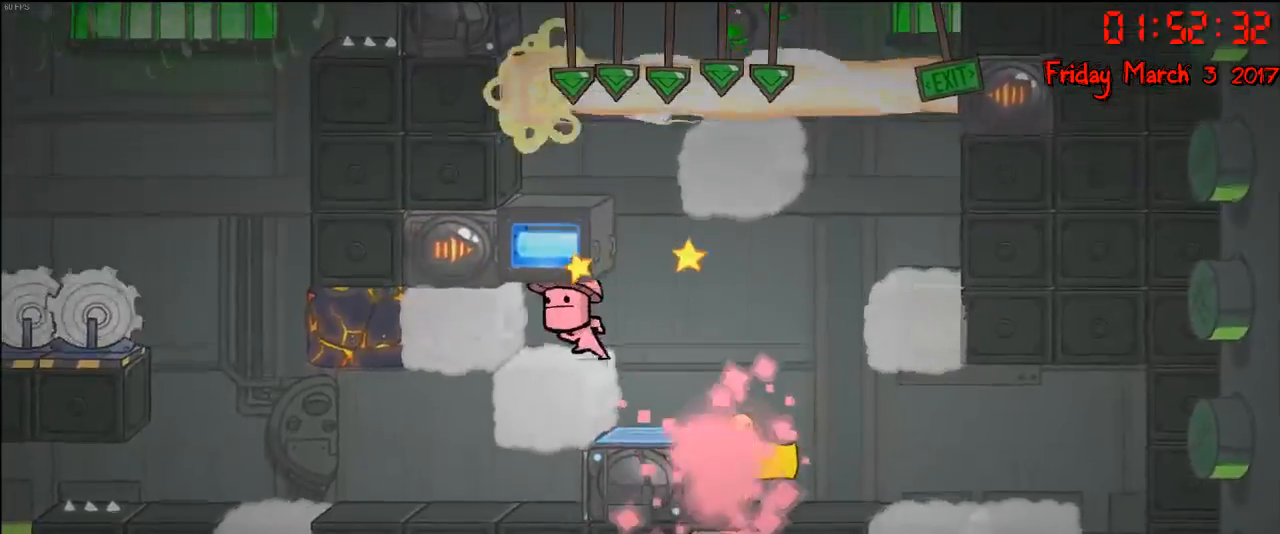
{"buttons": [], "left_stick": "center", "right_stick": "center", "events": []}
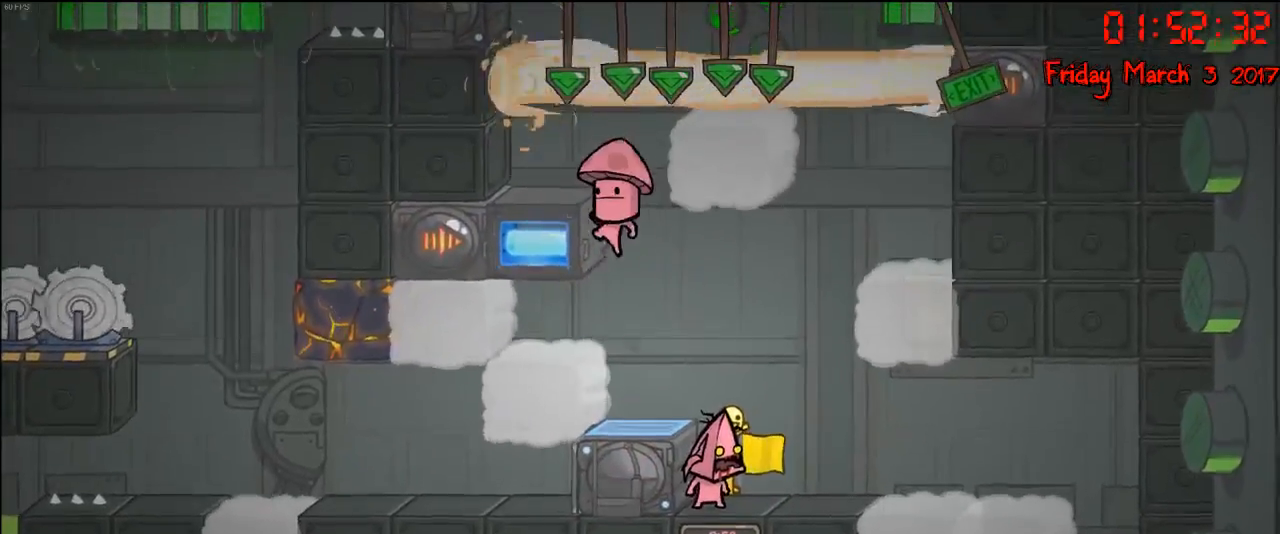
{"buttons": ["A"], "left_stick": "left", "right_stick": "center", "events": [[67, "A", "down"], [150, "left_stick", "left"], [250, "A", "up"], [367, "A", "down"]]}
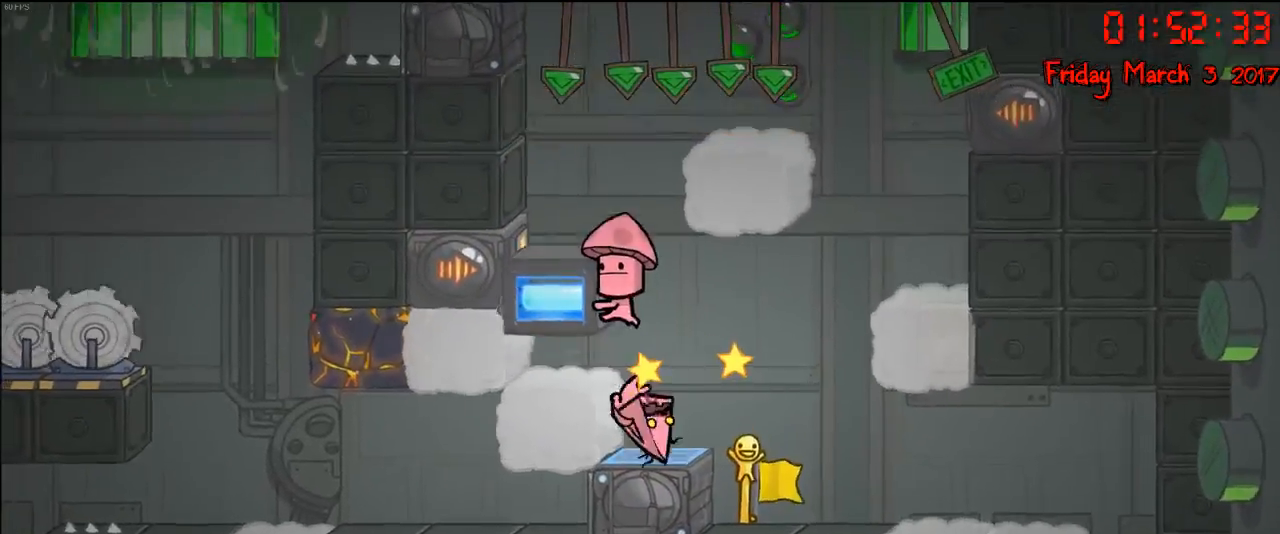
{"buttons": [], "left_stick": "left", "right_stick": "center", "events": [[33, "A", "up"], [83, "left_stick", "center"], [300, "left_stick", "right"], [383, "left_stick", "center"], [433, "left_stick", "left"]]}
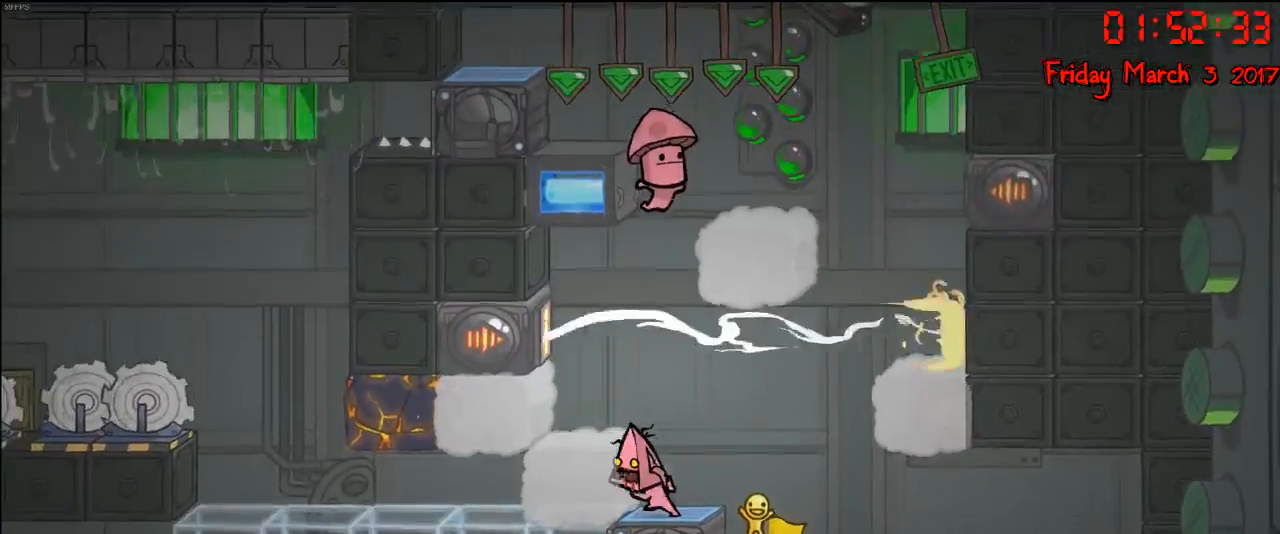
{"buttons": [], "left_stick": "center", "right_stick": "center", "events": [[67, "A", "down"], [150, "left_stick", "center"], [200, "A", "up"]]}
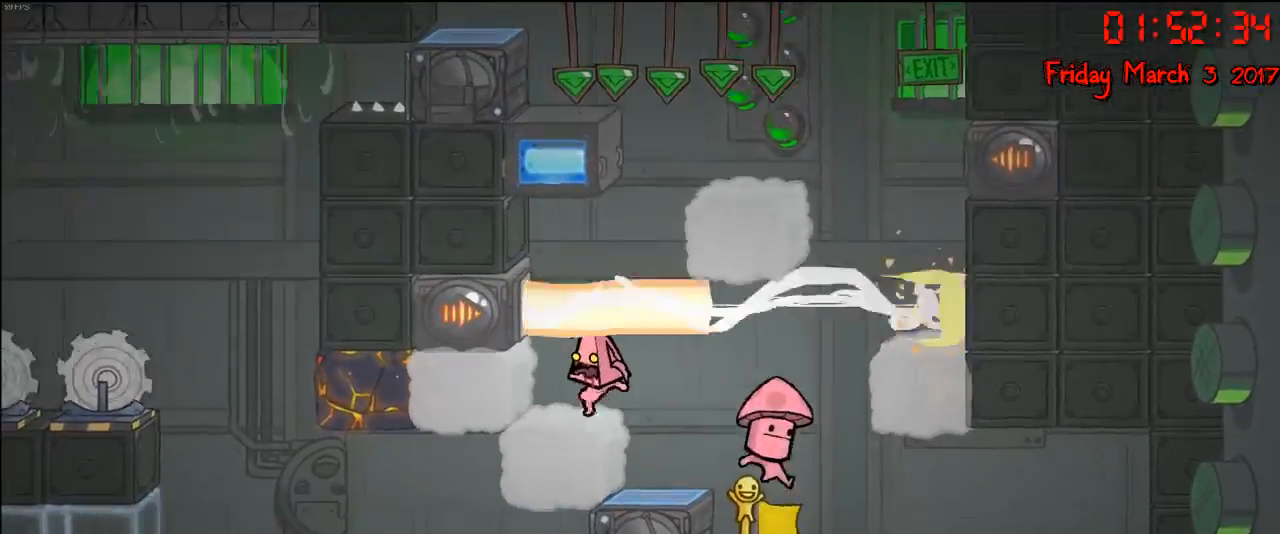
{"buttons": [], "left_stick": "down", "right_stick": "center", "events": [[83, "left_stick", "down"]]}
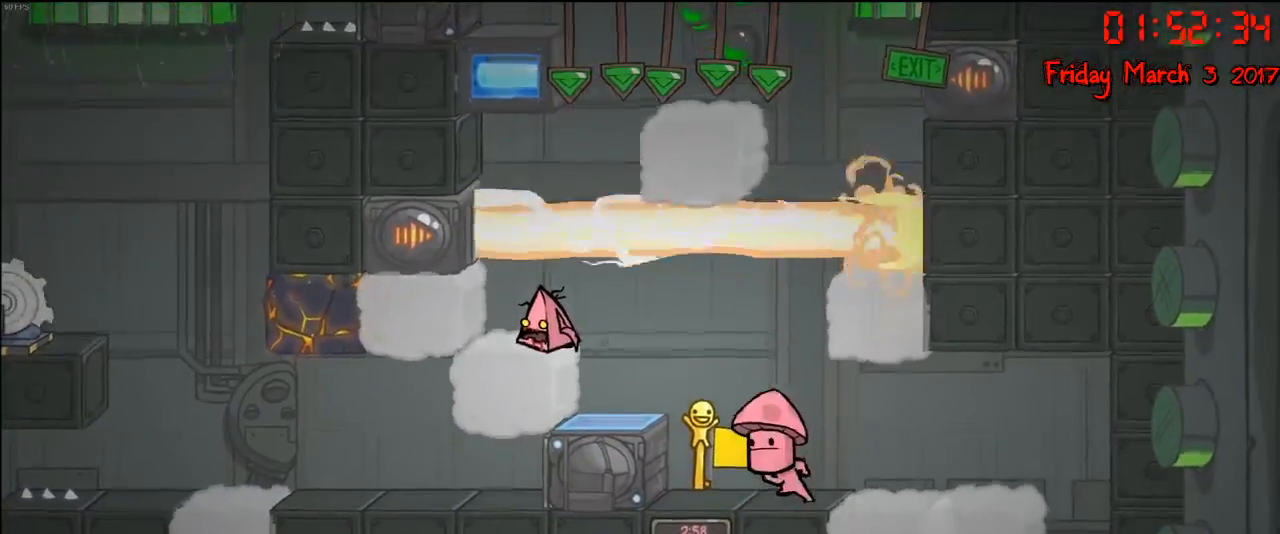
{"buttons": [], "left_stick": "center", "right_stick": "center", "events": [[267, "left_stick", "center"]]}
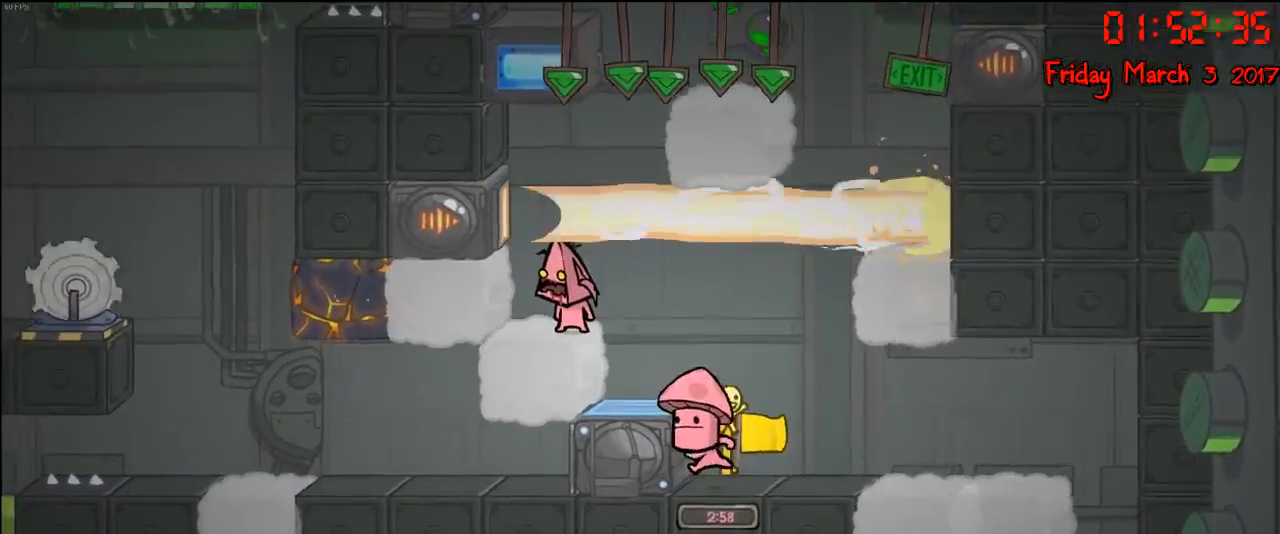
{"buttons": [], "left_stick": "center", "right_stick": "center", "events": []}
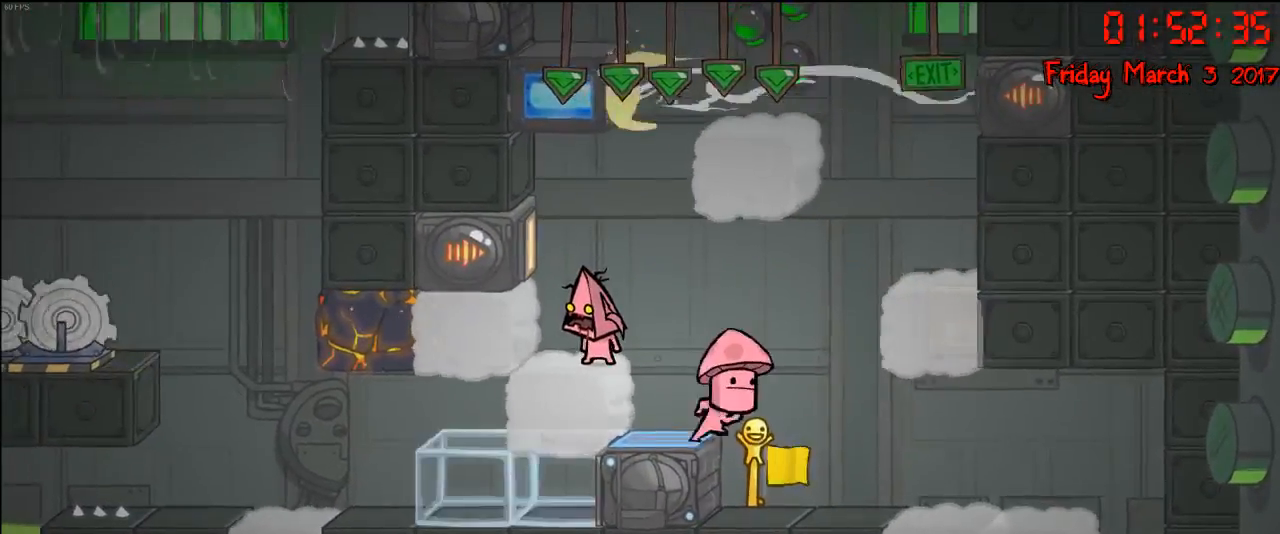
{"buttons": [], "left_stick": "down", "right_stick": "center", "events": [[100, "left_stick", "down"]]}
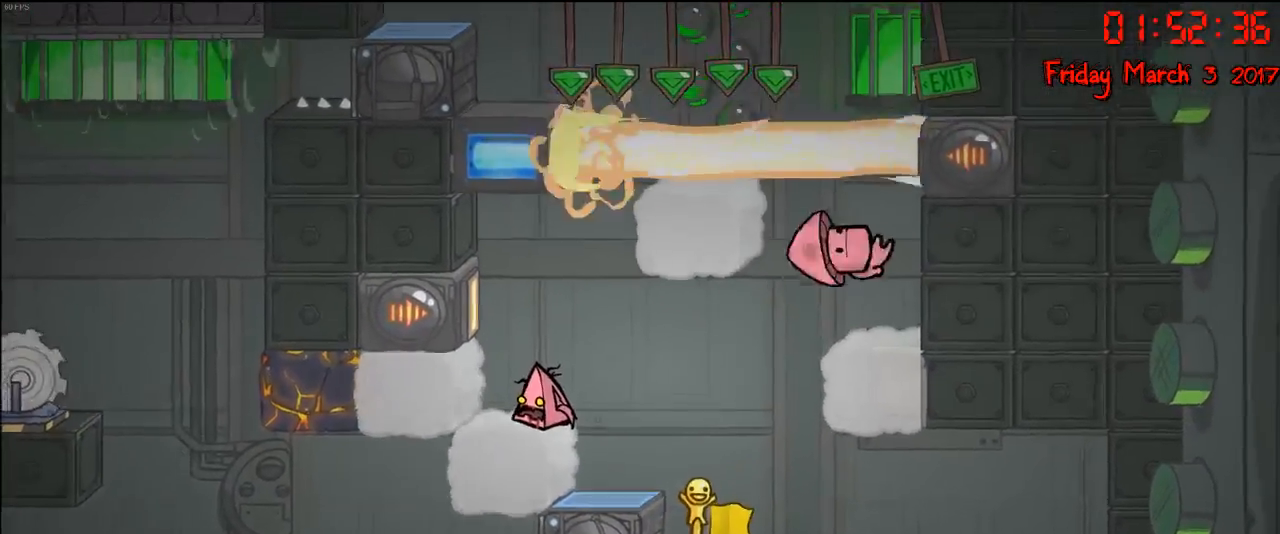
{"buttons": [], "left_stick": "down", "right_stick": "center", "events": []}
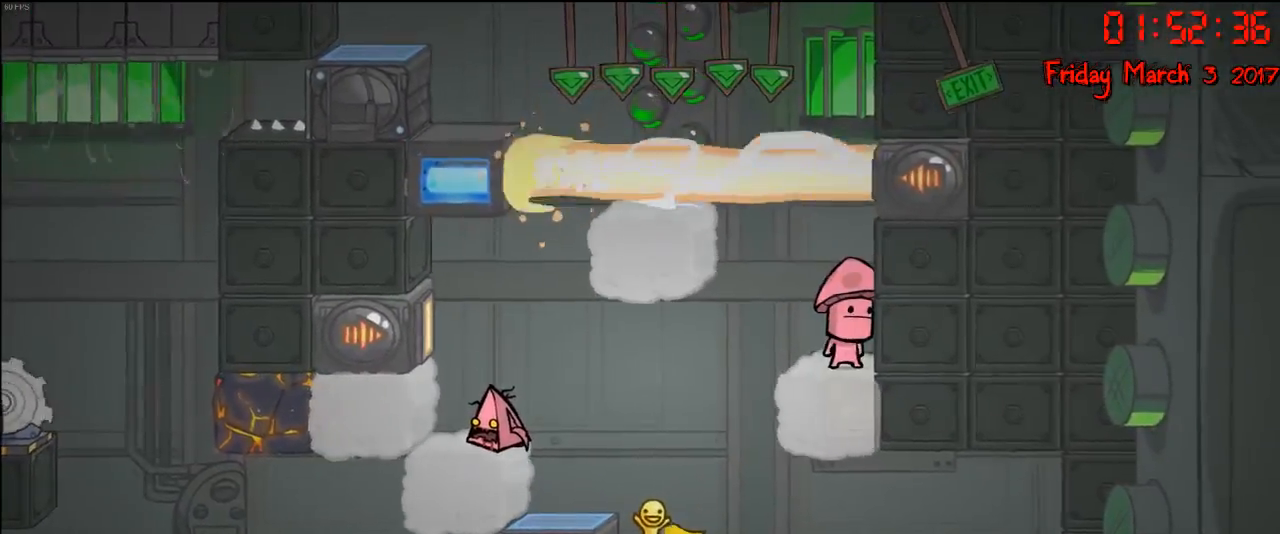
{"buttons": [], "left_stick": "down", "right_stick": "center", "events": []}
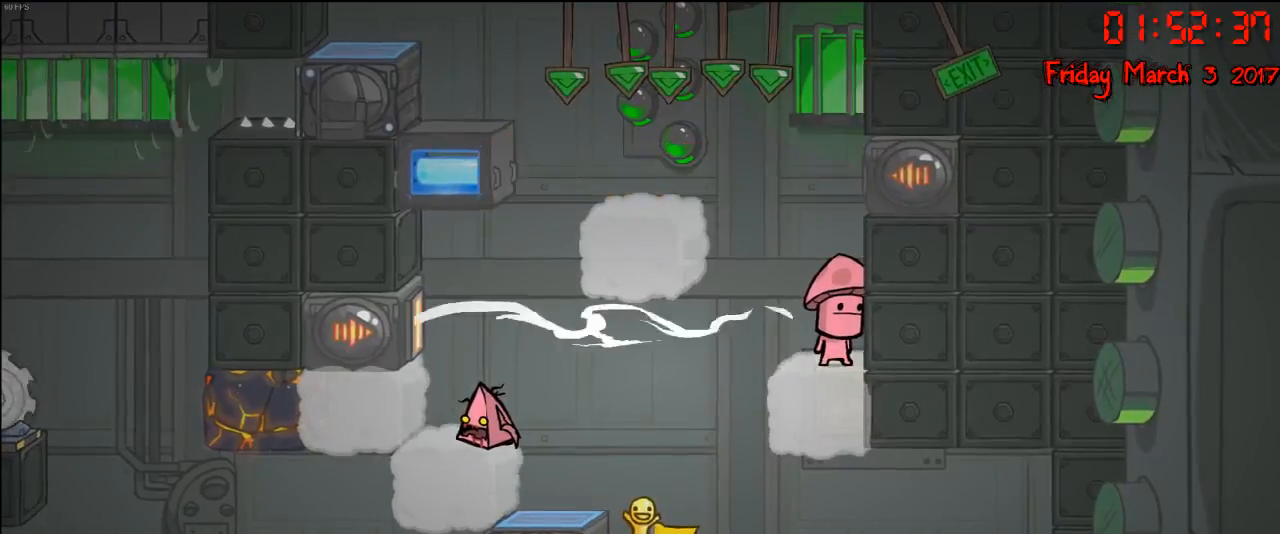
{"buttons": [], "left_stick": "down", "right_stick": "center", "events": []}
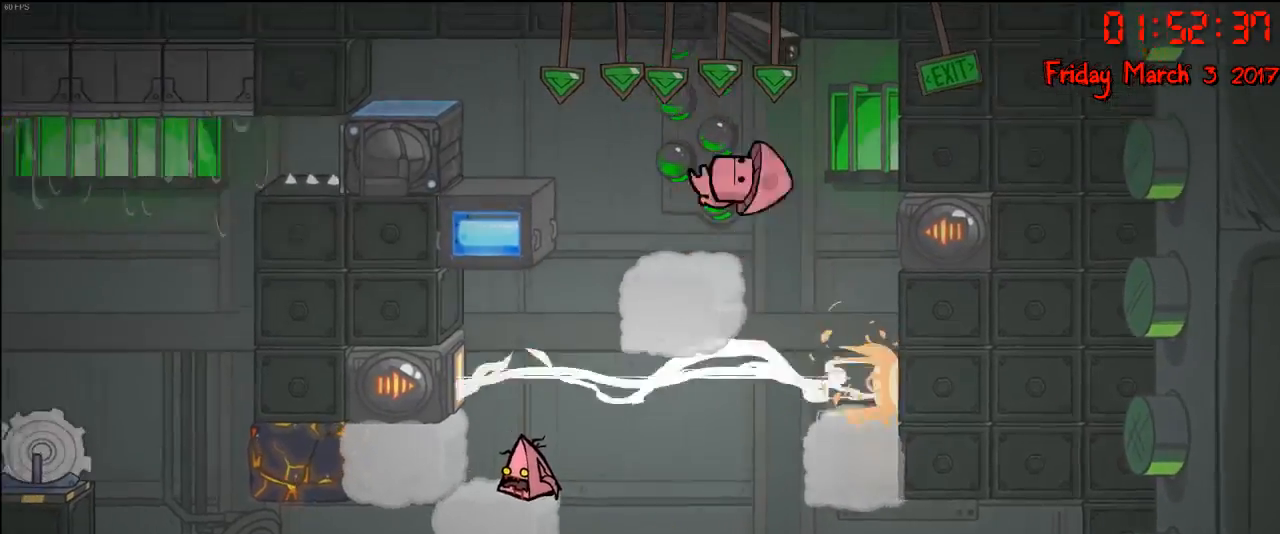
{"buttons": [], "left_stick": "down", "right_stick": "center", "events": []}
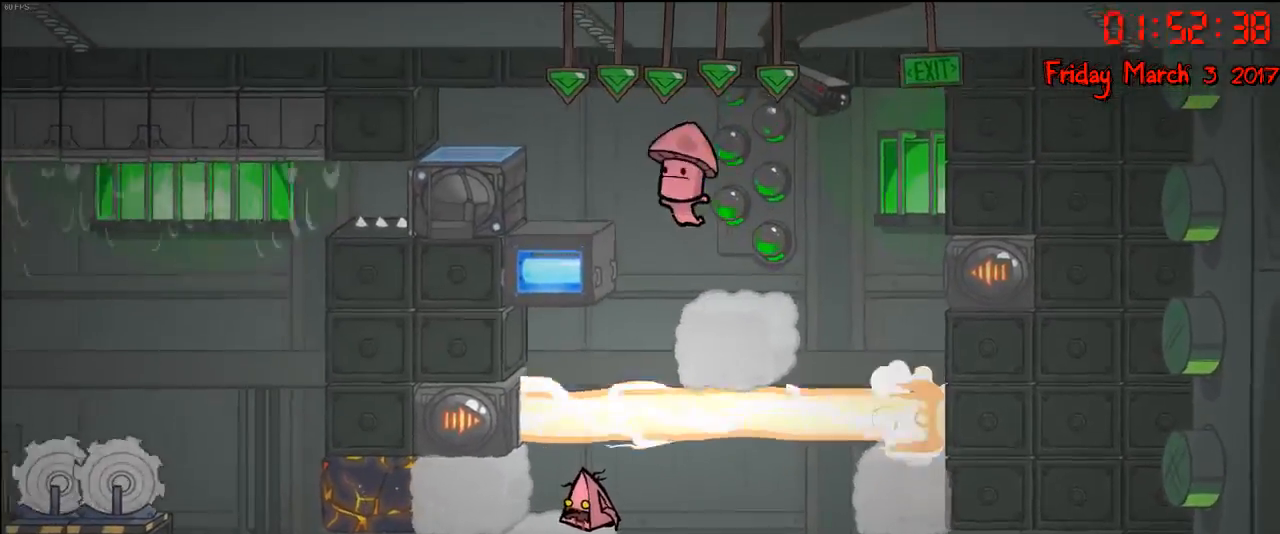
{"buttons": [], "left_stick": "down", "right_stick": "center", "events": []}
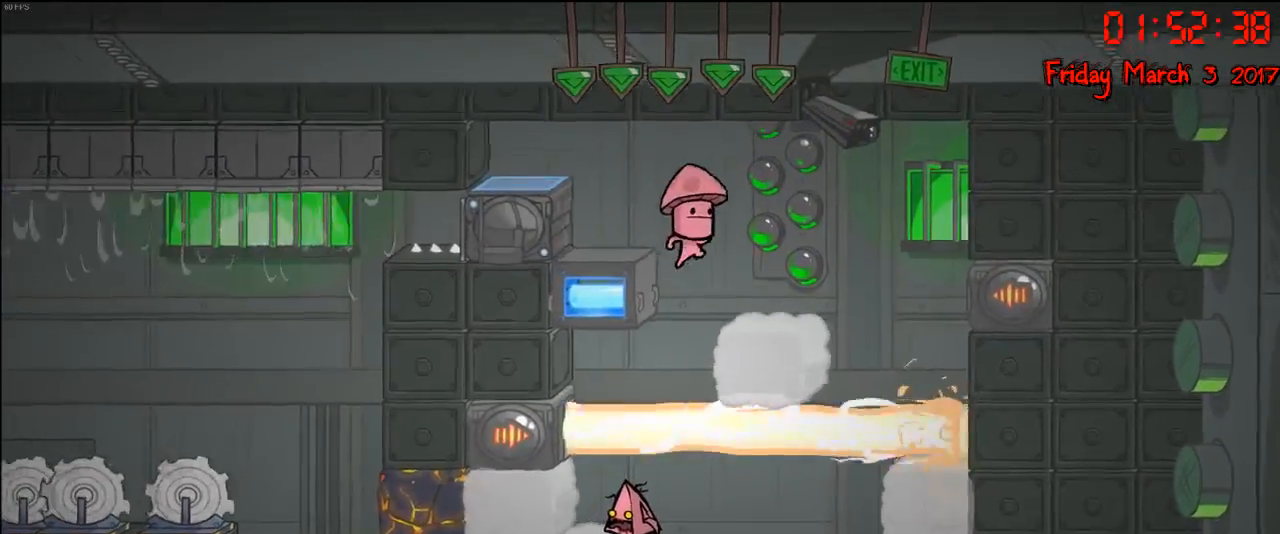
{"buttons": [], "left_stick": "down", "right_stick": "center", "events": []}
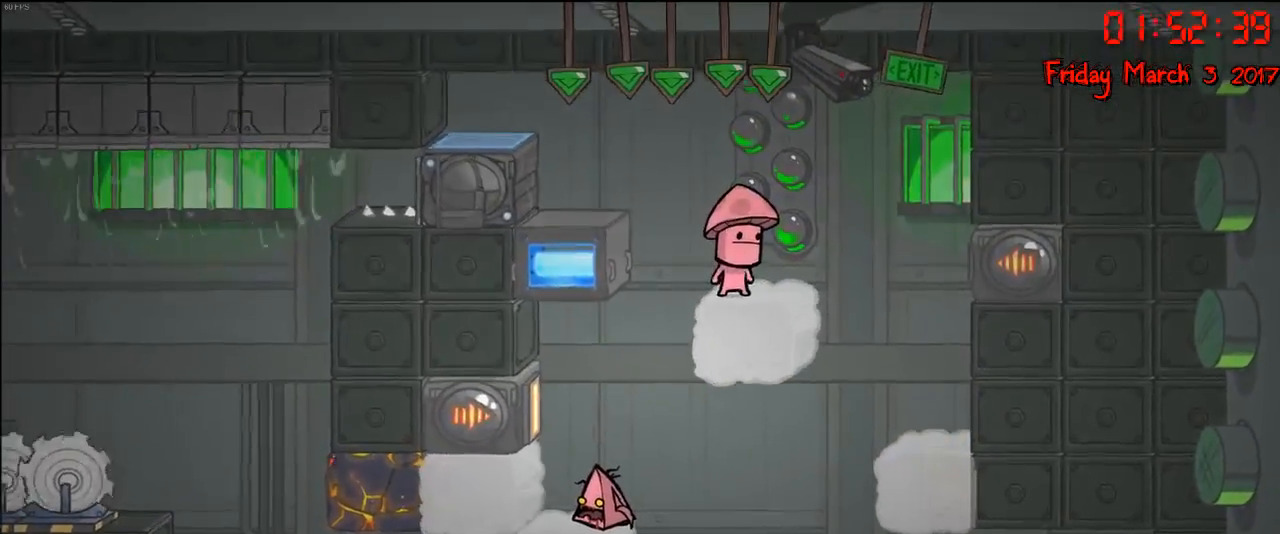
{"buttons": [], "left_stick": "down", "right_stick": "center", "events": []}
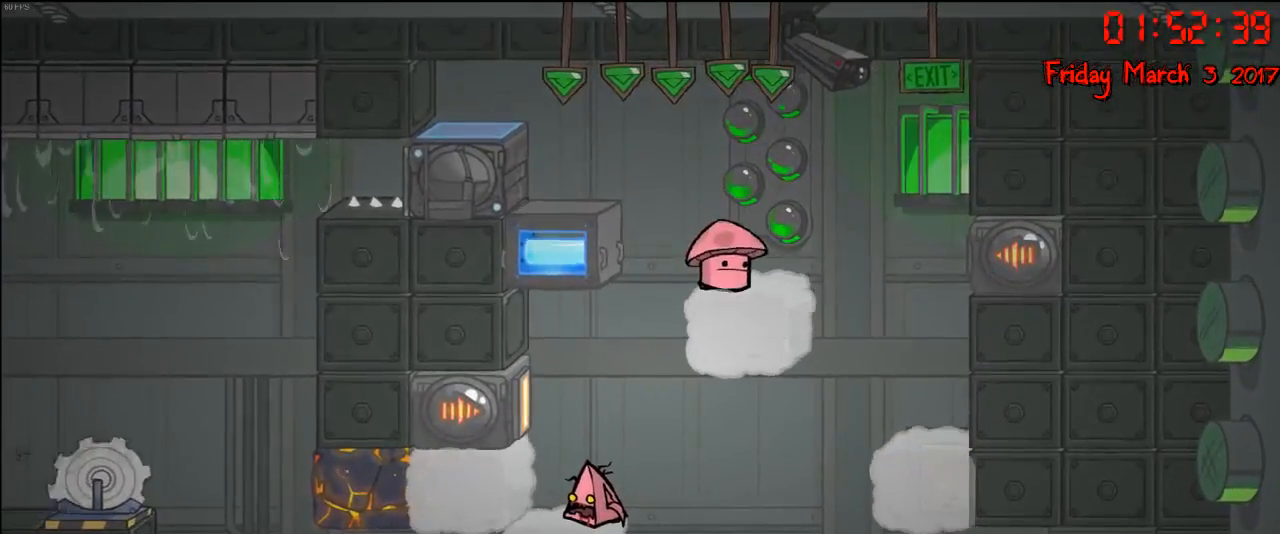
{"buttons": [], "left_stick": "down", "right_stick": "center", "events": []}
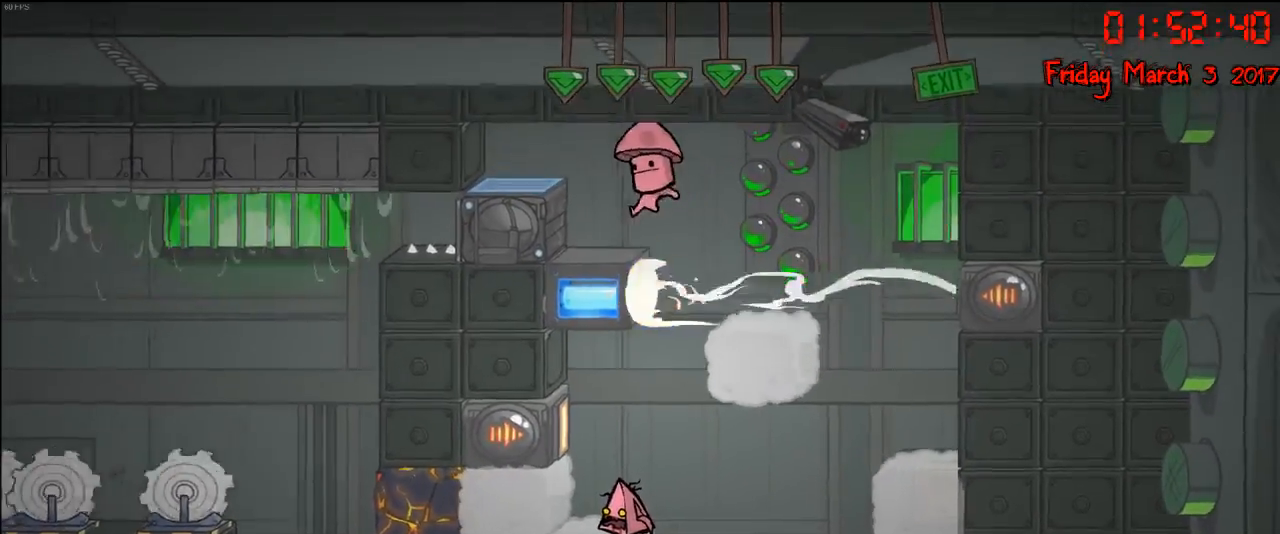
{"buttons": [], "left_stick": "down", "right_stick": "center", "events": []}
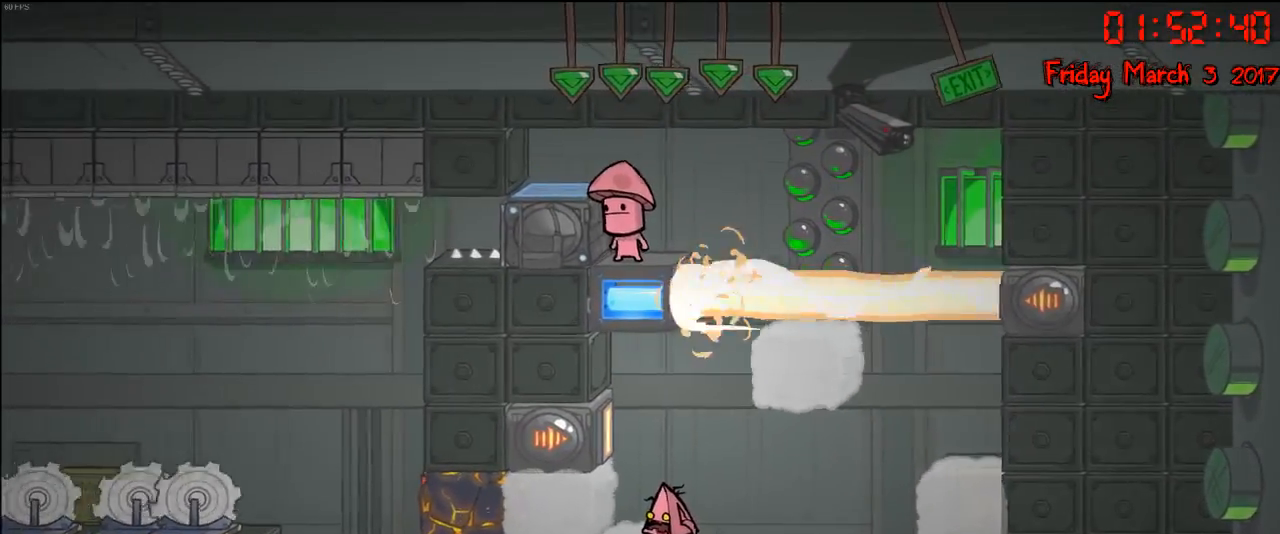
{"buttons": [], "left_stick": "down", "right_stick": "center", "events": []}
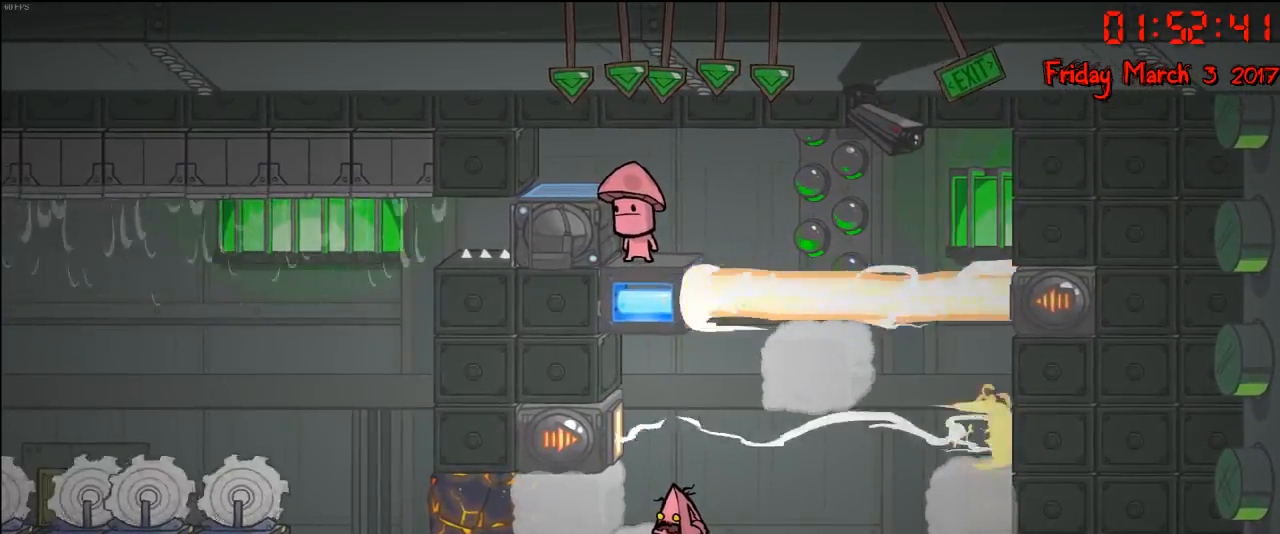
{"buttons": [], "left_stick": "down", "right_stick": "center", "events": []}
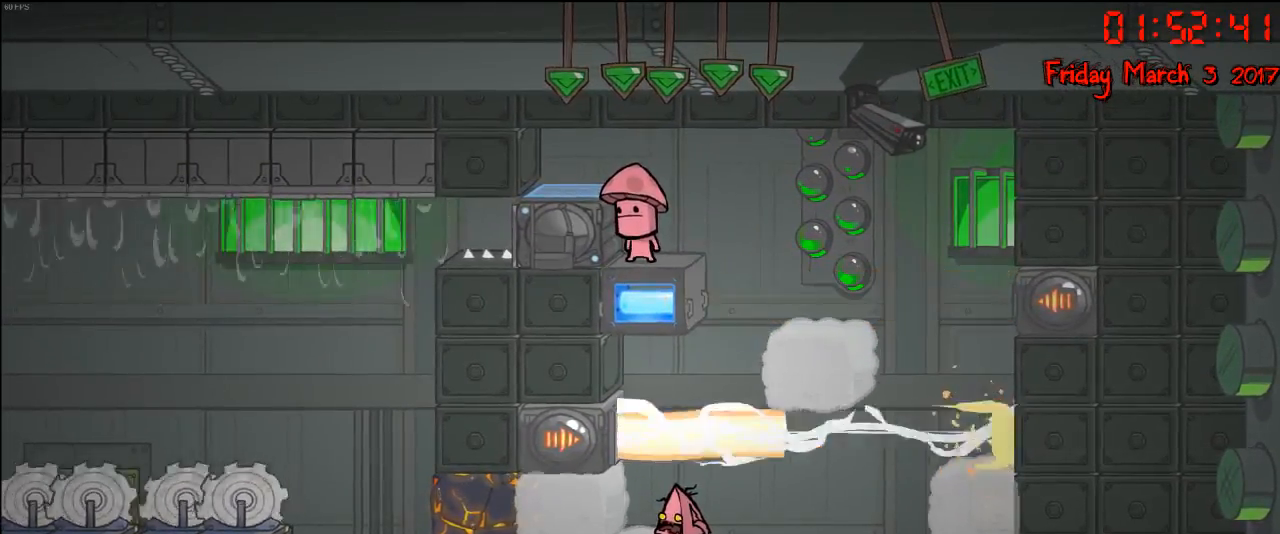
{"buttons": [], "left_stick": "down", "right_stick": "center", "events": []}
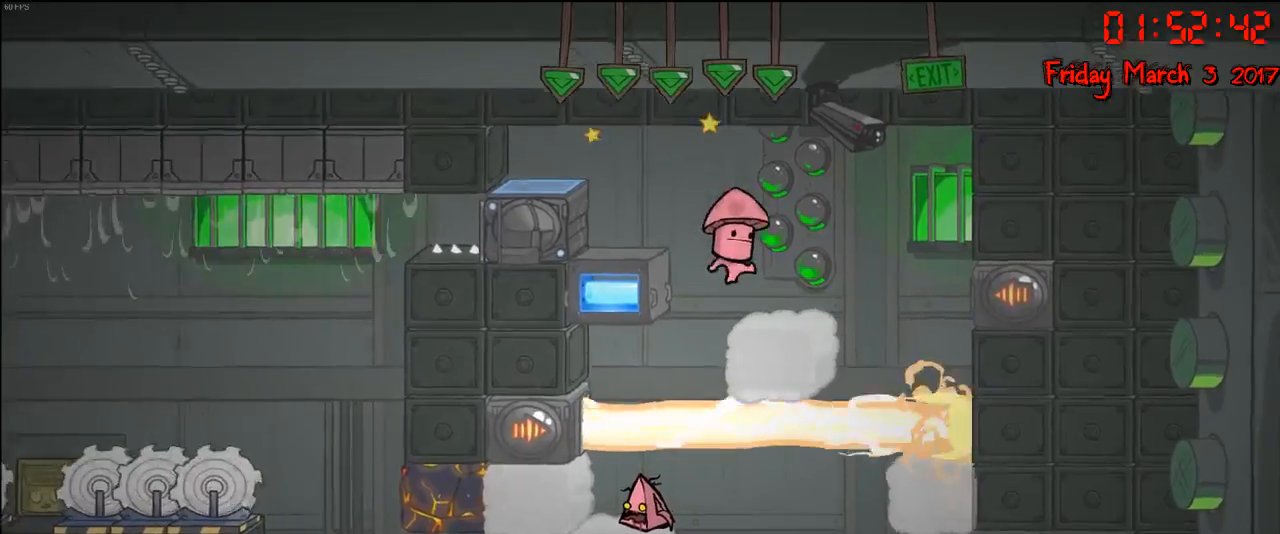
{"buttons": [], "left_stick": "down", "right_stick": "center", "events": []}
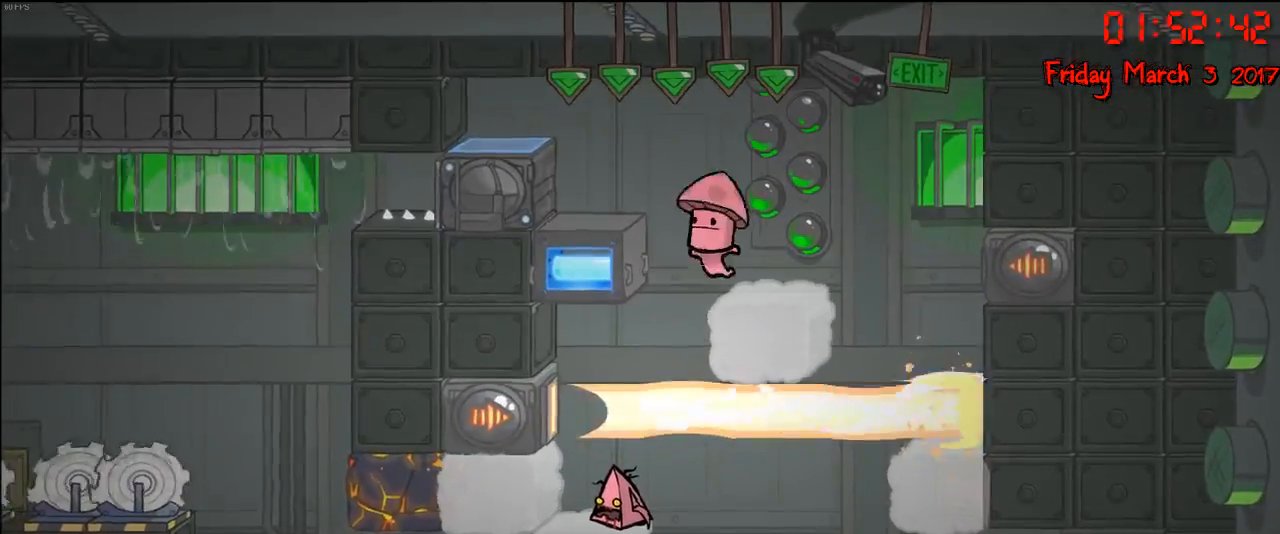
{"buttons": [], "left_stick": "down", "right_stick": "center", "events": []}
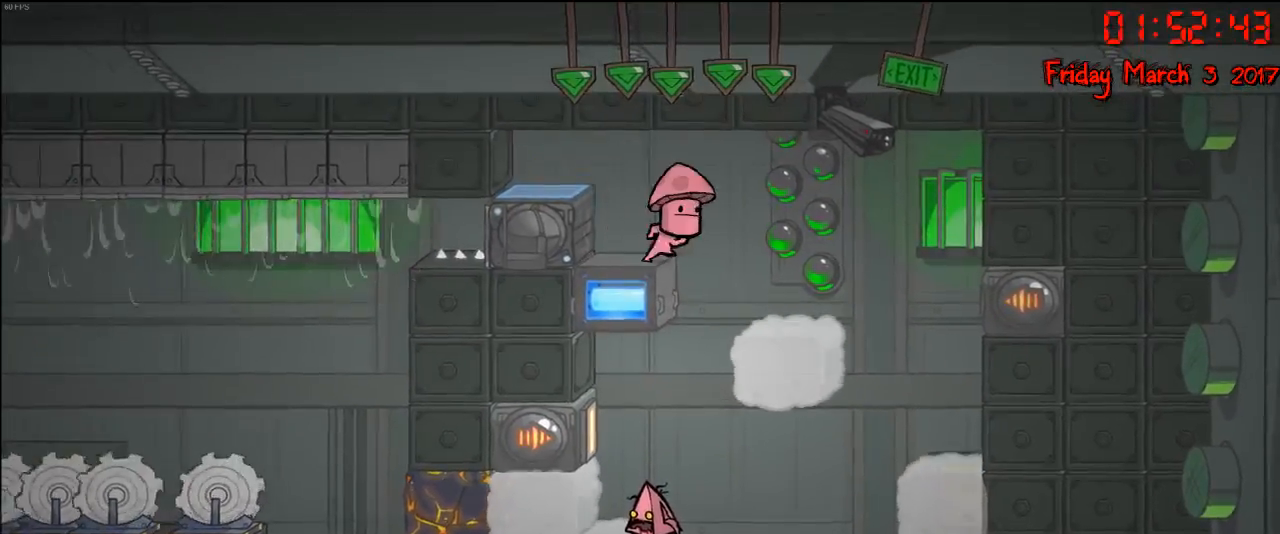
{"buttons": [], "left_stick": "down", "right_stick": "center", "events": []}
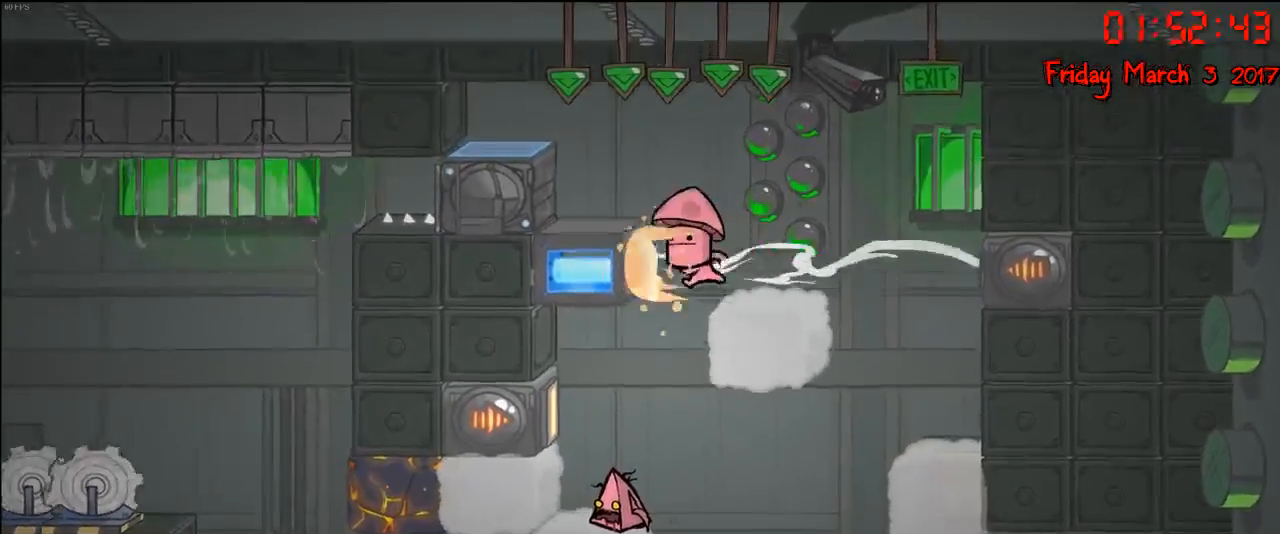
{"buttons": [], "left_stick": "down", "right_stick": "center", "events": []}
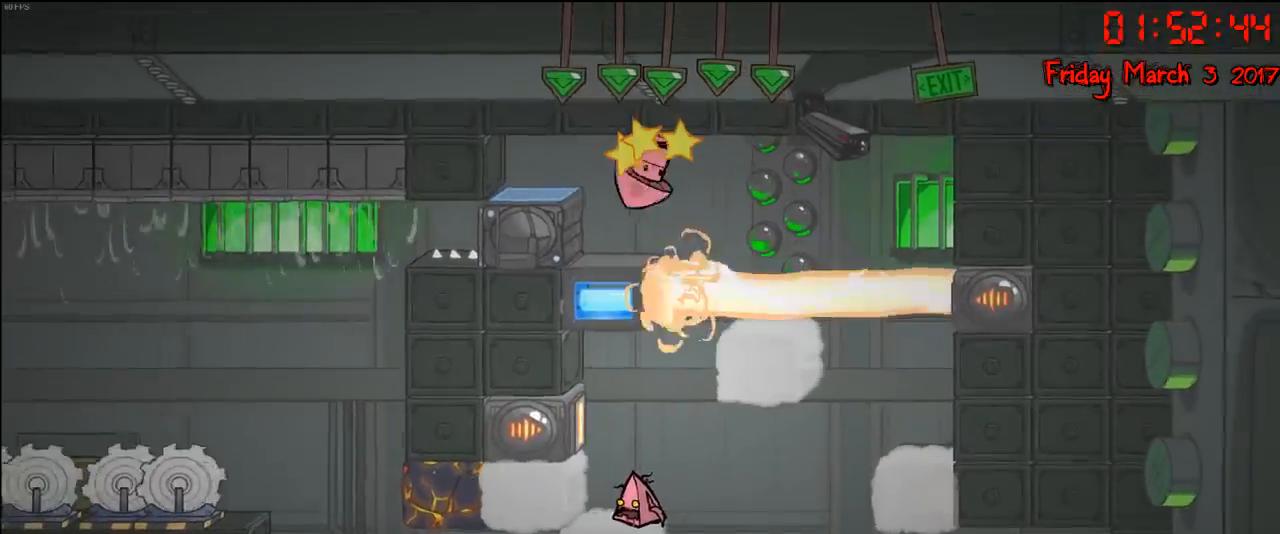
{"buttons": [], "left_stick": "center", "right_stick": "center", "events": [[300, "left_stick", "center"]]}